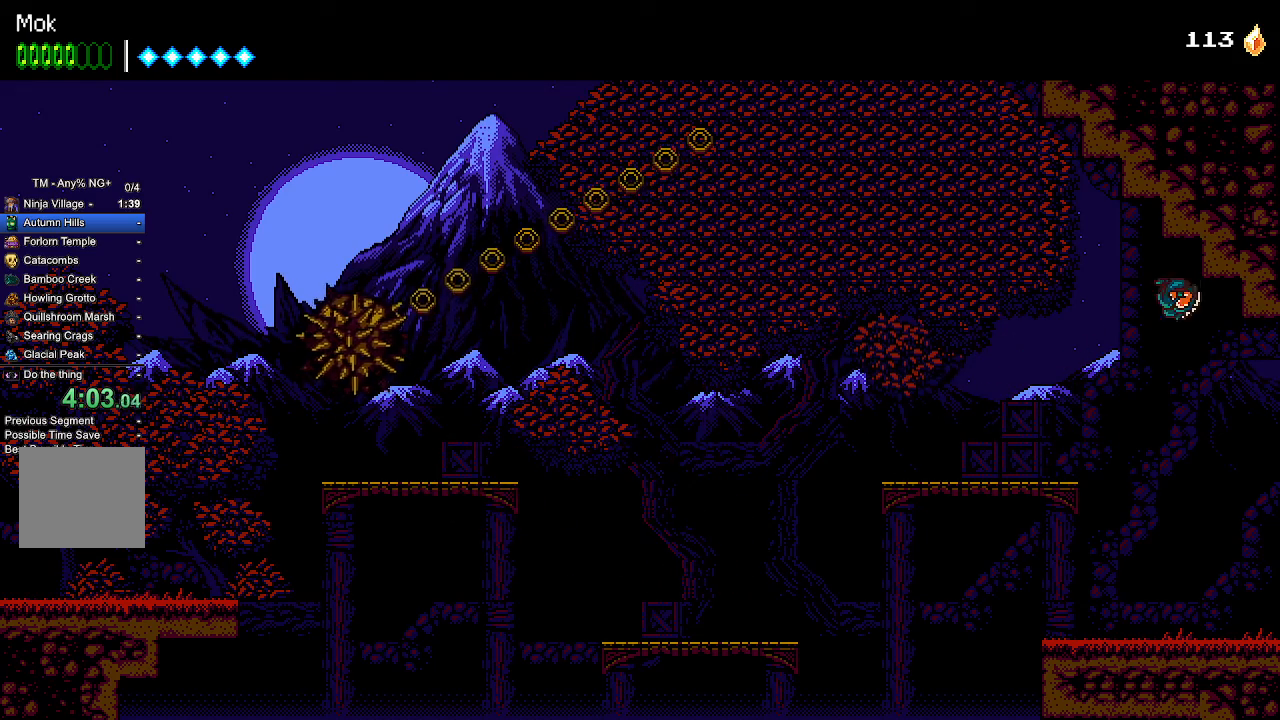
Gameplay with a controller (PlayStation layout); each line is a JSON object with the inputs held at the frame after it. "events" lists button and stick changes between this image and that frame as [ms after this image, input, new state], when the widget could be followed in between.
{"buttons": ["DPAD_RIGHT"], "left_stick": "center", "right_stick": "center", "events": [[400, "L1", "down"], [500, "L1", "up"]]}
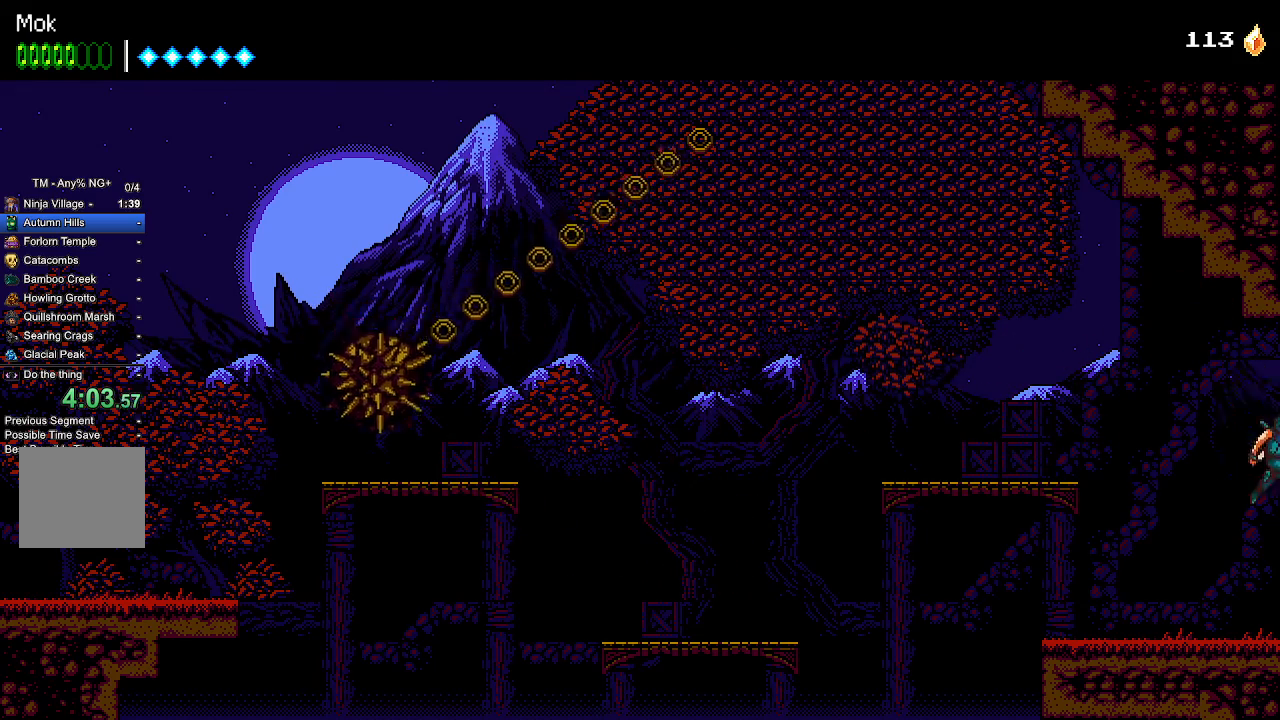
{"buttons": ["CROSS", "DPAD_RIGHT"], "left_stick": "center", "right_stick": "center", "events": [[333, "CROSS", "down"]]}
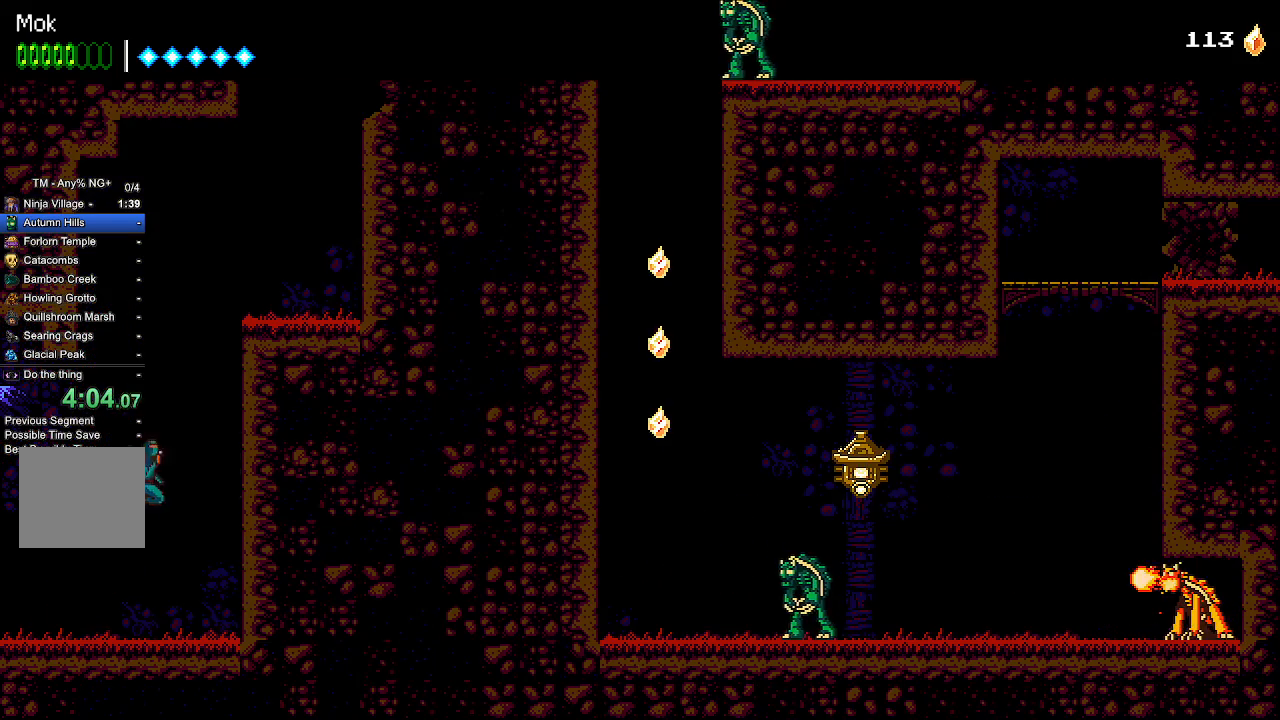
{"buttons": ["CROSS", "DPAD_RIGHT"], "left_stick": "center", "right_stick": "center", "events": [[33, "L1", "down"], [67, "CROSS", "up"], [133, "L1", "up"], [167, "CROSS", "down"]]}
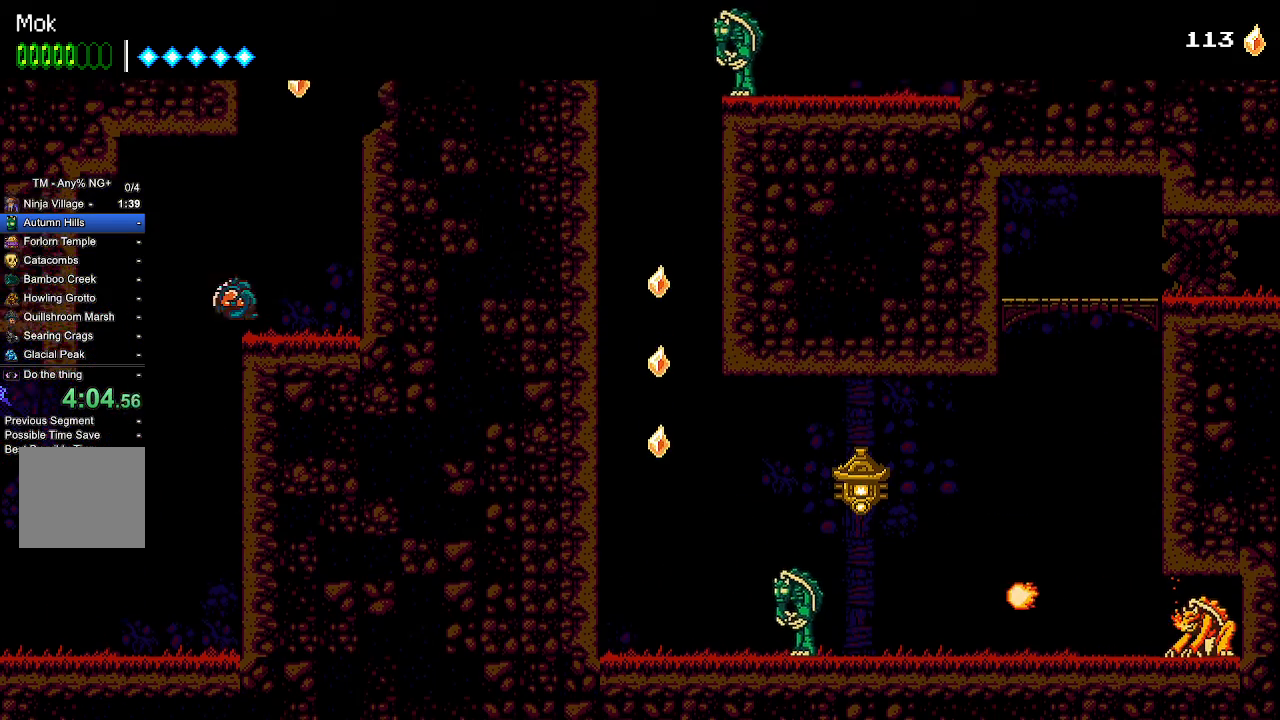
{"buttons": ["CROSS", "DPAD_LEFT"], "left_stick": "center", "right_stick": "center", "events": [[67, "CROSS", "up"], [233, "DPAD_RIGHT", "up"], [300, "CROSS", "down"], [467, "DPAD_LEFT", "down"]]}
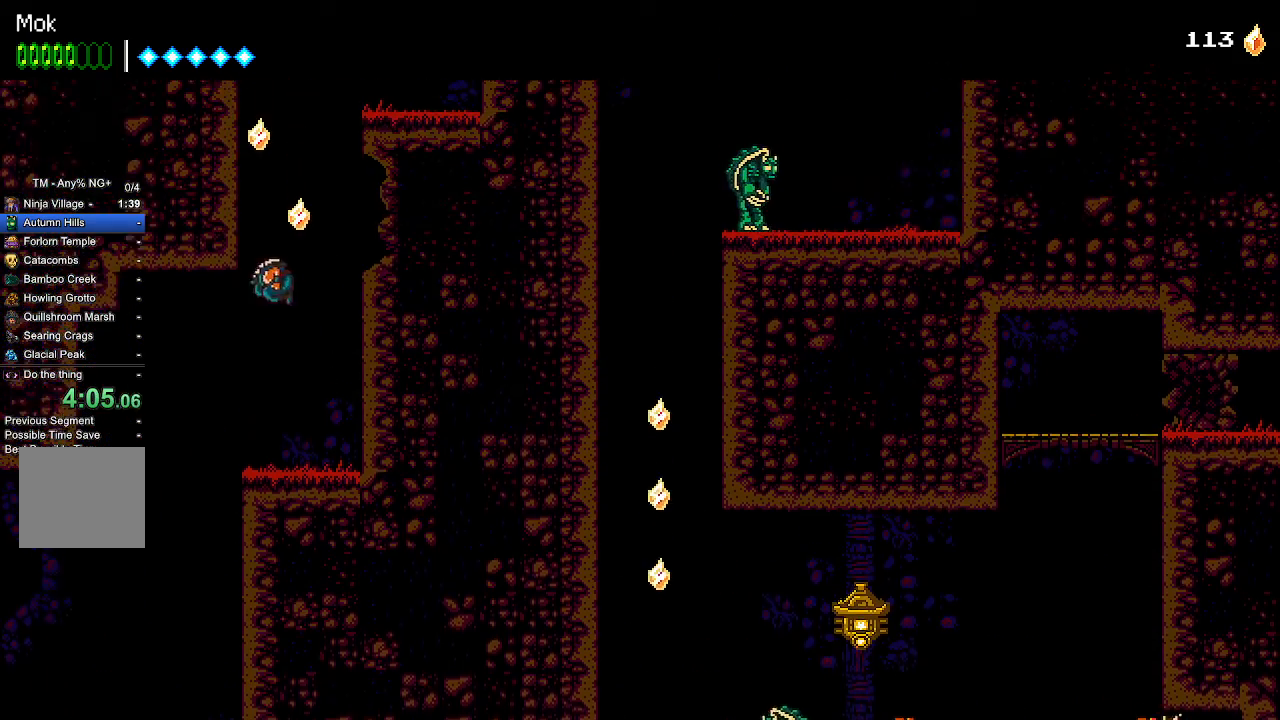
{"buttons": ["DPAD_LEFT"], "left_stick": "center", "right_stick": "center", "events": [[167, "CROSS", "up"], [233, "CROSS", "down"], [400, "CROSS", "up"]]}
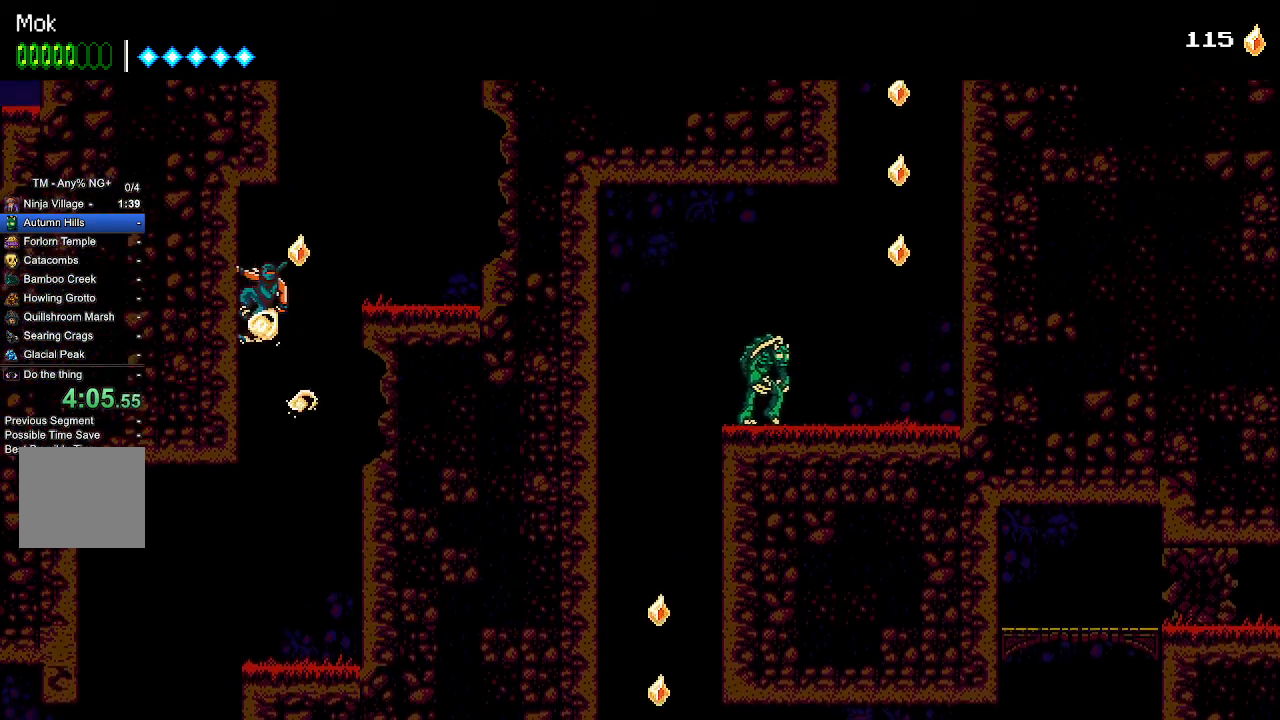
{"buttons": ["CROSS", "DPAD_LEFT"], "left_stick": "center", "right_stick": "center", "events": [[67, "CROSS", "down"], [100, "DPAD_DOWN", "down"], [100, "DPAD_LEFT", "up"], [100, "DPAD_RIGHT", "down"], [133, "DPAD_DOWN", "up"], [267, "DPAD_RIGHT", "up"], [300, "DPAD_LEFT", "down"], [433, "CROSS", "up"], [500, "CROSS", "down"]]}
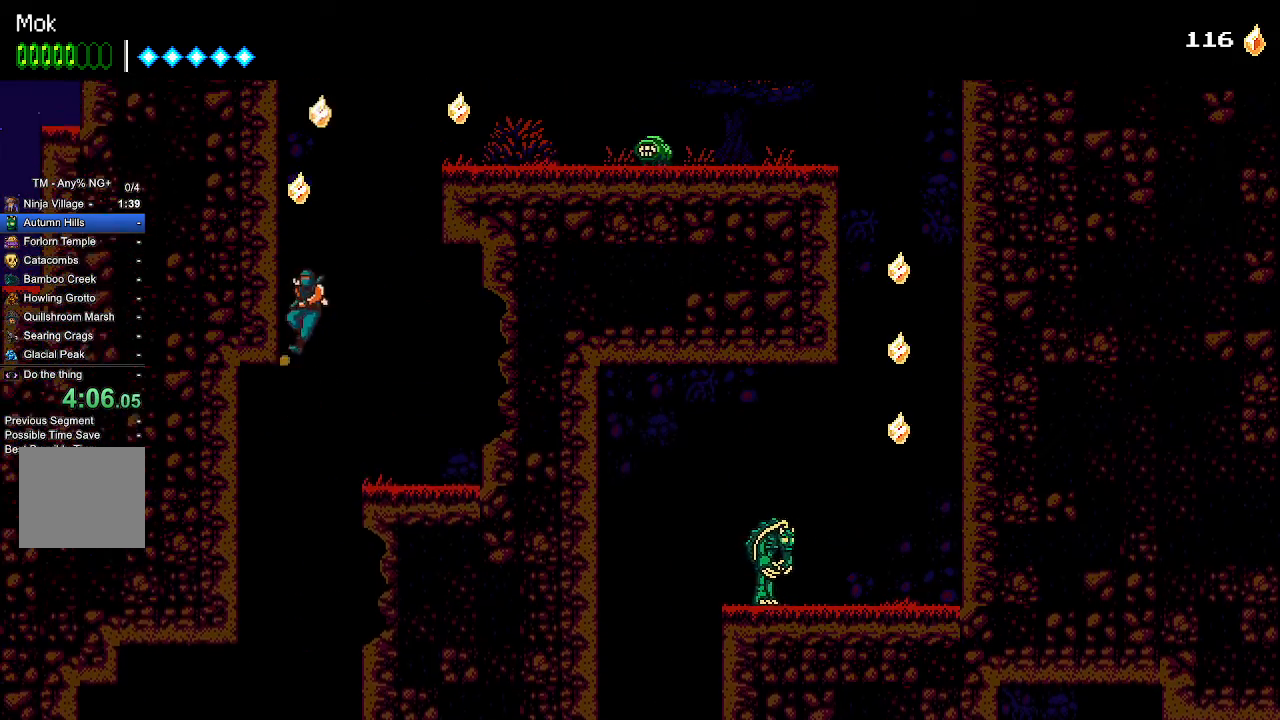
{"buttons": ["CROSS", "DPAD_RIGHT"], "left_stick": "center", "right_stick": "center", "events": [[167, "CROSS", "up"], [300, "CROSS", "down"], [300, "DPAD_LEFT", "up"], [367, "DPAD_RIGHT", "down"]]}
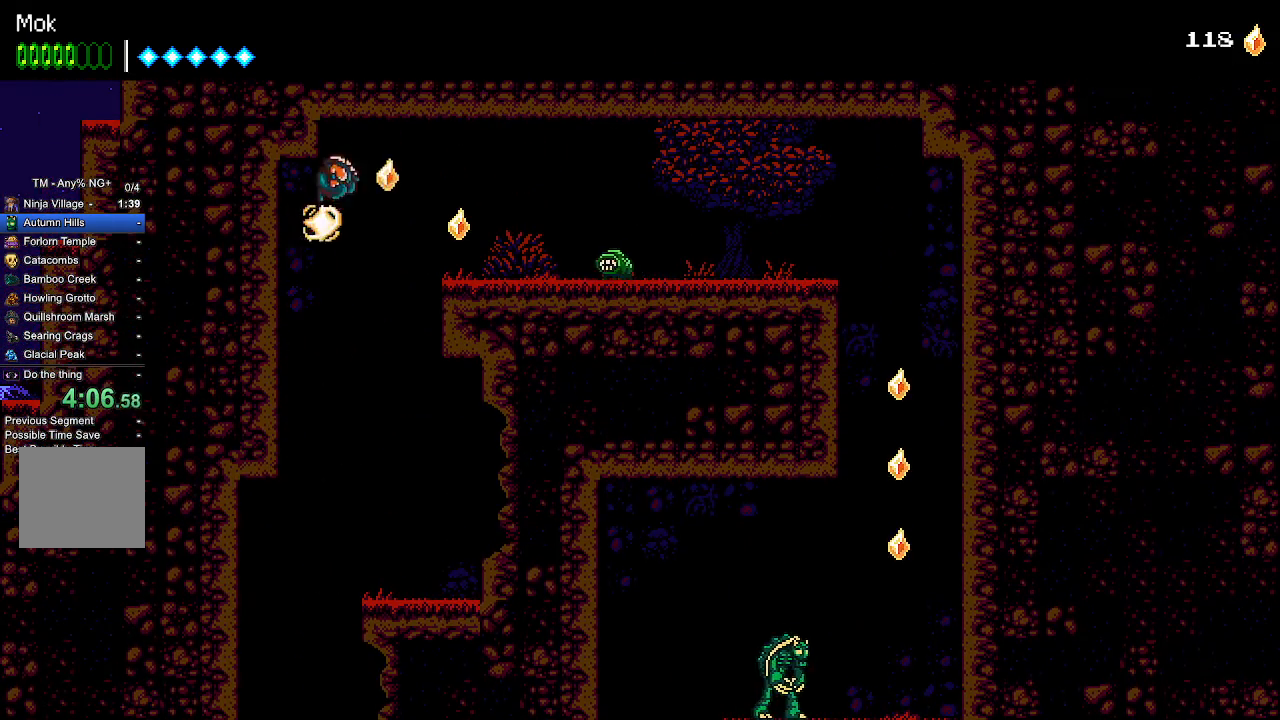
{"buttons": ["CROSS", "DPAD_RIGHT"], "left_stick": "center", "right_stick": "center", "events": [[33, "CROSS", "up"], [500, "CROSS", "down"]]}
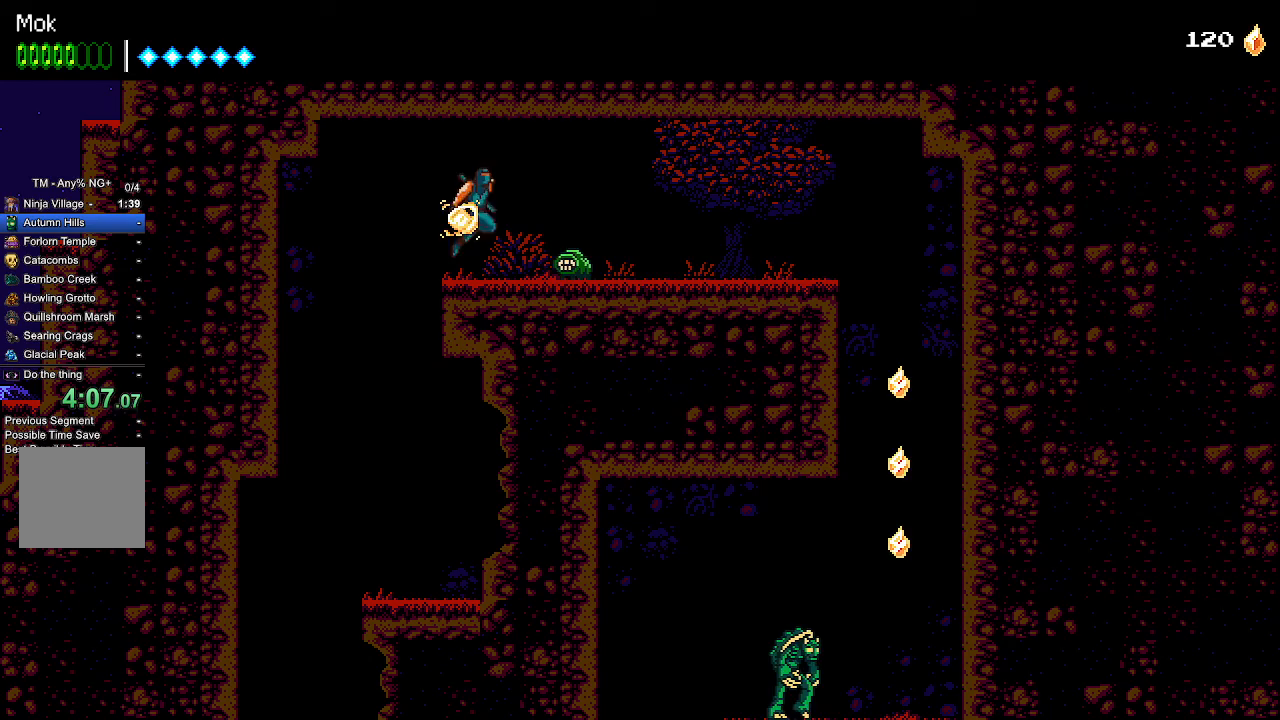
{"buttons": ["DPAD_RIGHT"], "left_stick": "center", "right_stick": "center", "events": [[133, "CROSS", "up"]]}
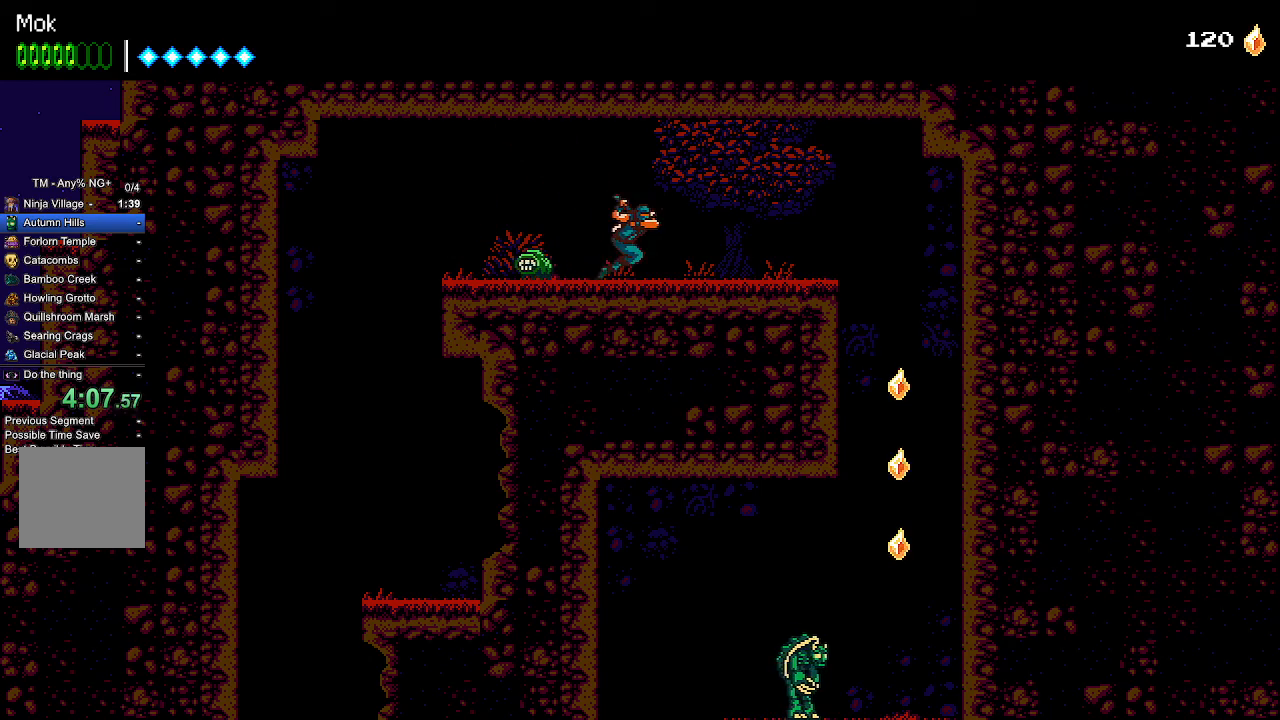
{"buttons": ["DPAD_RIGHT"], "left_stick": "center", "right_stick": "center", "events": []}
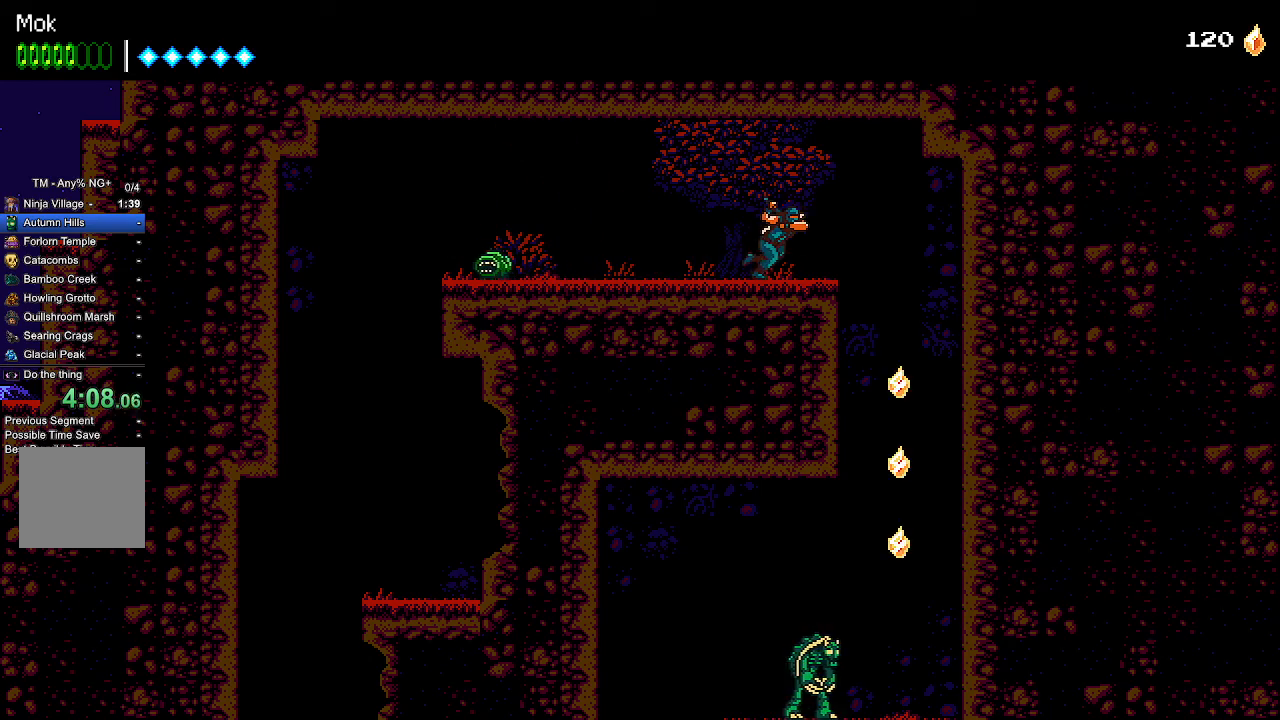
{"buttons": [], "left_stick": "center", "right_stick": "center", "events": [[467, "DPAD_RIGHT", "up"]]}
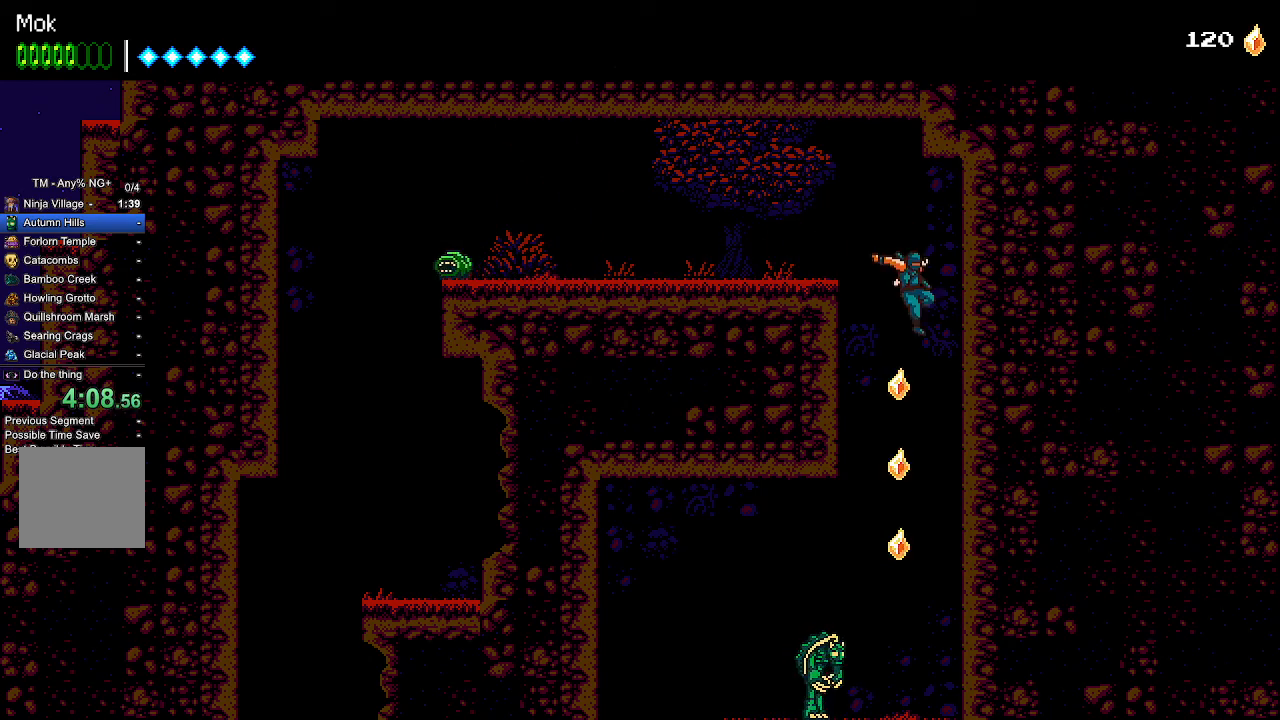
{"buttons": ["L1", "DPAD_LEFT"], "left_stick": "center", "right_stick": "center", "events": [[400, "DPAD_LEFT", "down"], [467, "L1", "down"]]}
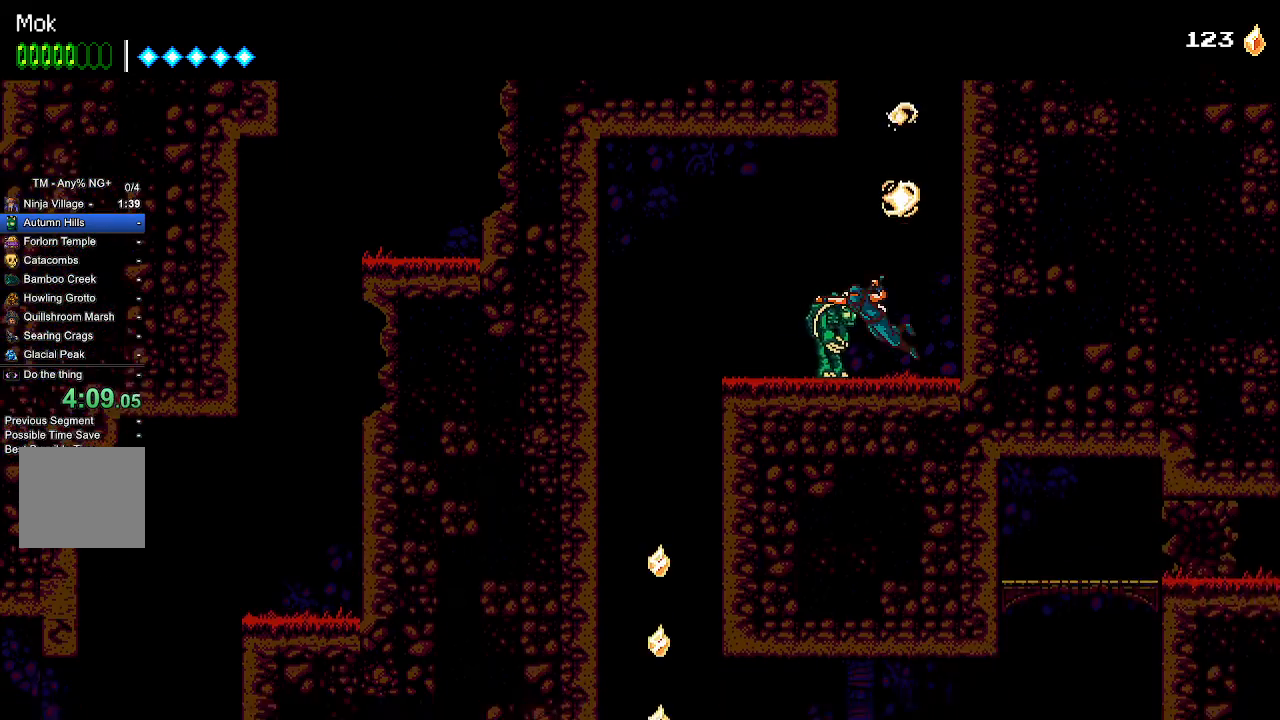
{"buttons": ["DPAD_LEFT"], "left_stick": "center", "right_stick": "center", "events": [[67, "L1", "up"]]}
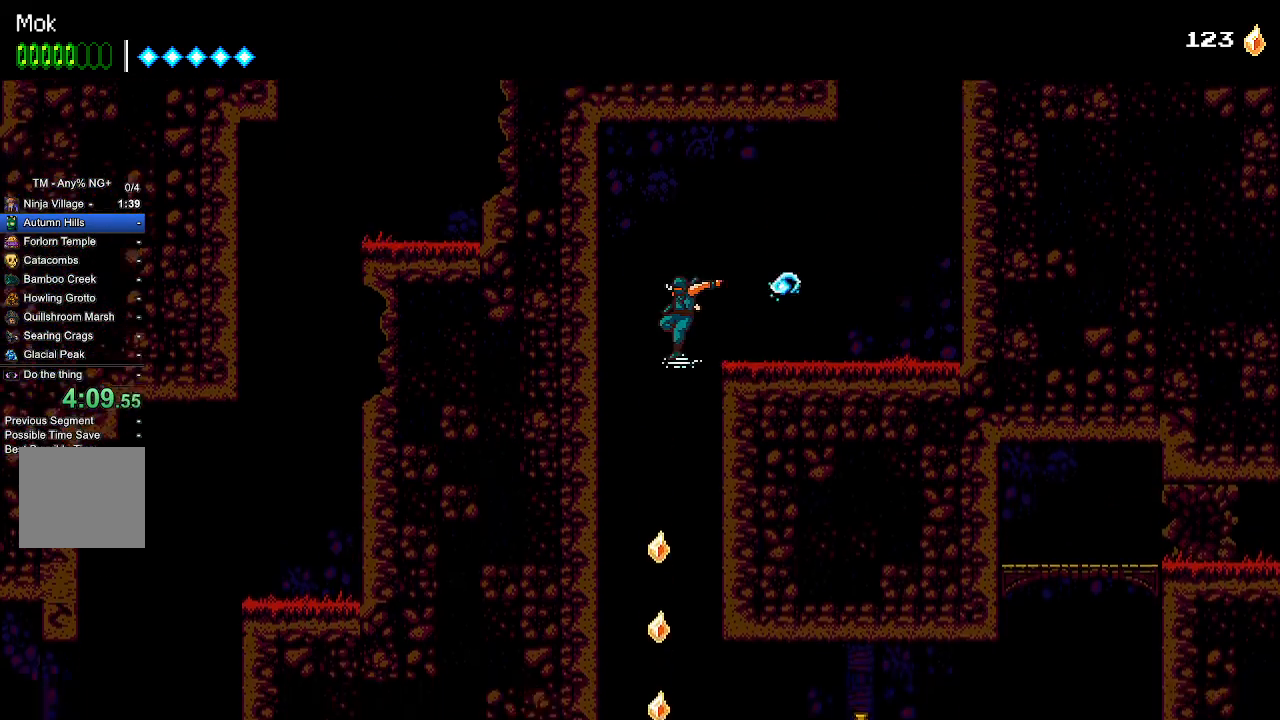
{"buttons": ["DPAD_RIGHT"], "left_stick": "center", "right_stick": "center", "events": [[133, "DPAD_LEFT", "up"], [467, "DPAD_RIGHT", "down"]]}
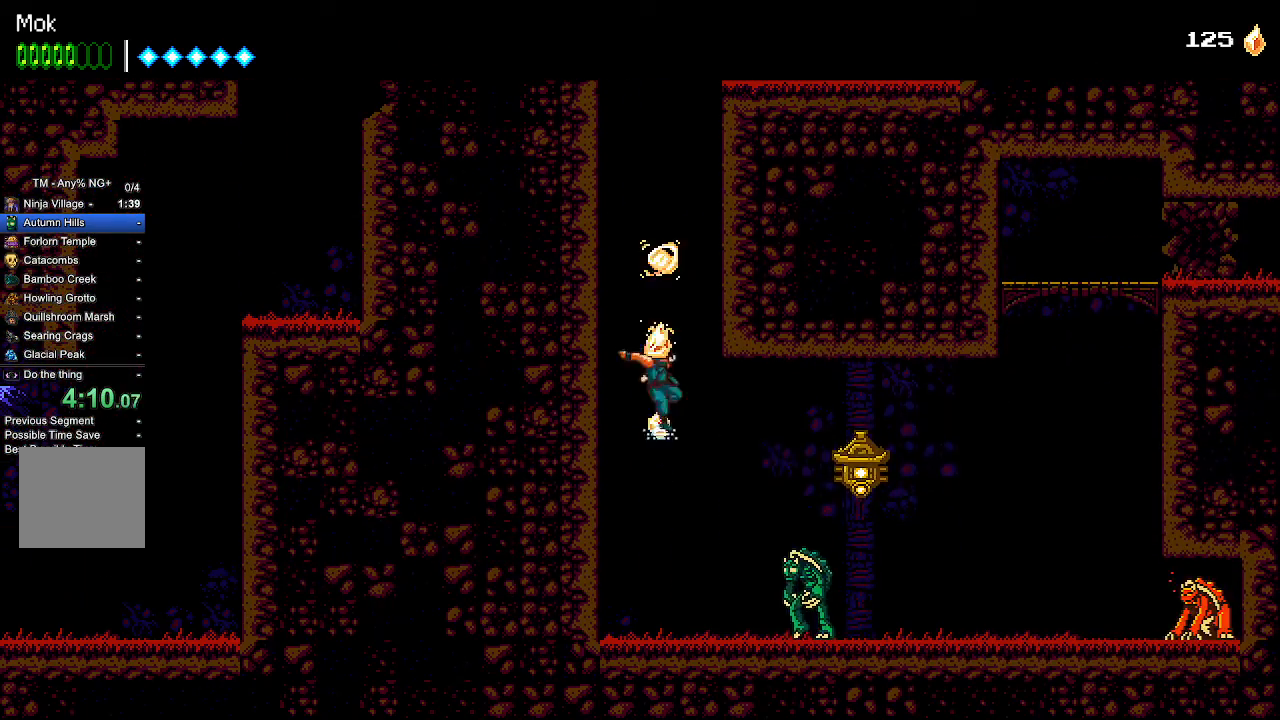
{"buttons": ["DPAD_RIGHT"], "left_stick": "center", "right_stick": "center", "events": [[100, "L1", "down"], [200, "L1", "up"]]}
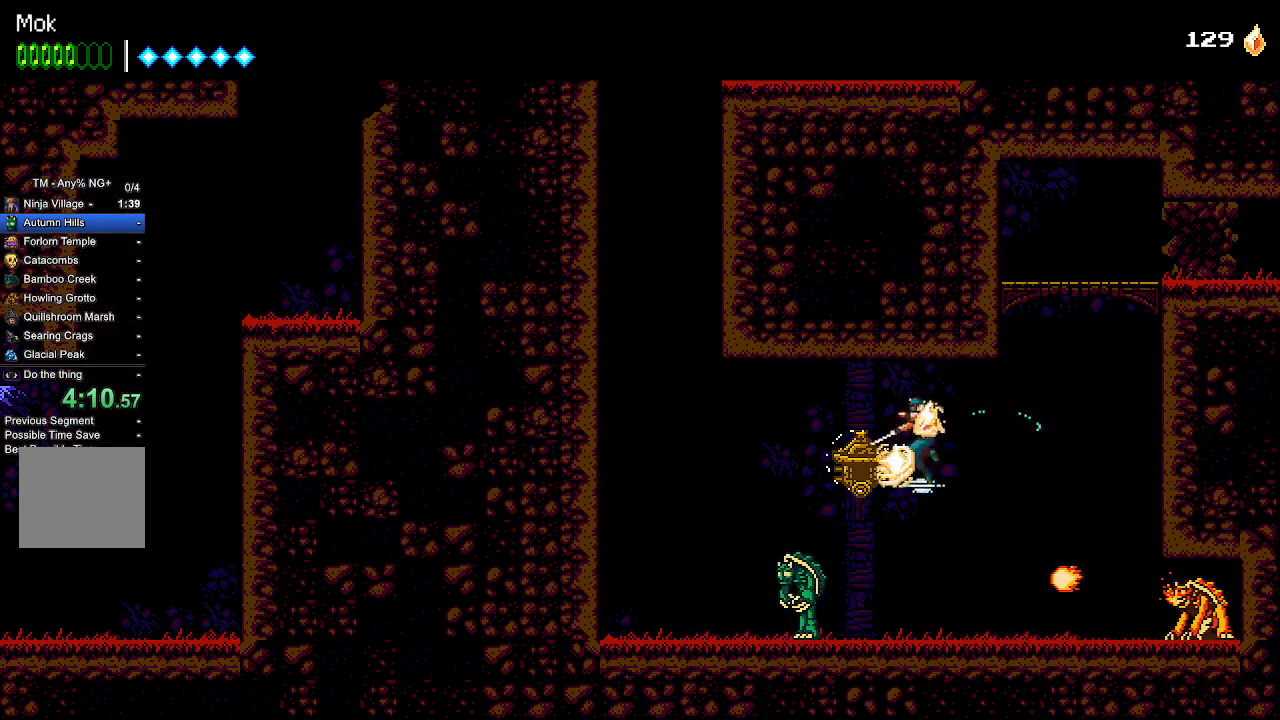
{"buttons": ["CROSS"], "left_stick": "center", "right_stick": "center", "events": [[200, "CROSS", "down"], [333, "CROSS", "up"], [333, "L1", "down"], [467, "CROSS", "down"], [467, "L1", "up"], [500, "DPAD_RIGHT", "up"]]}
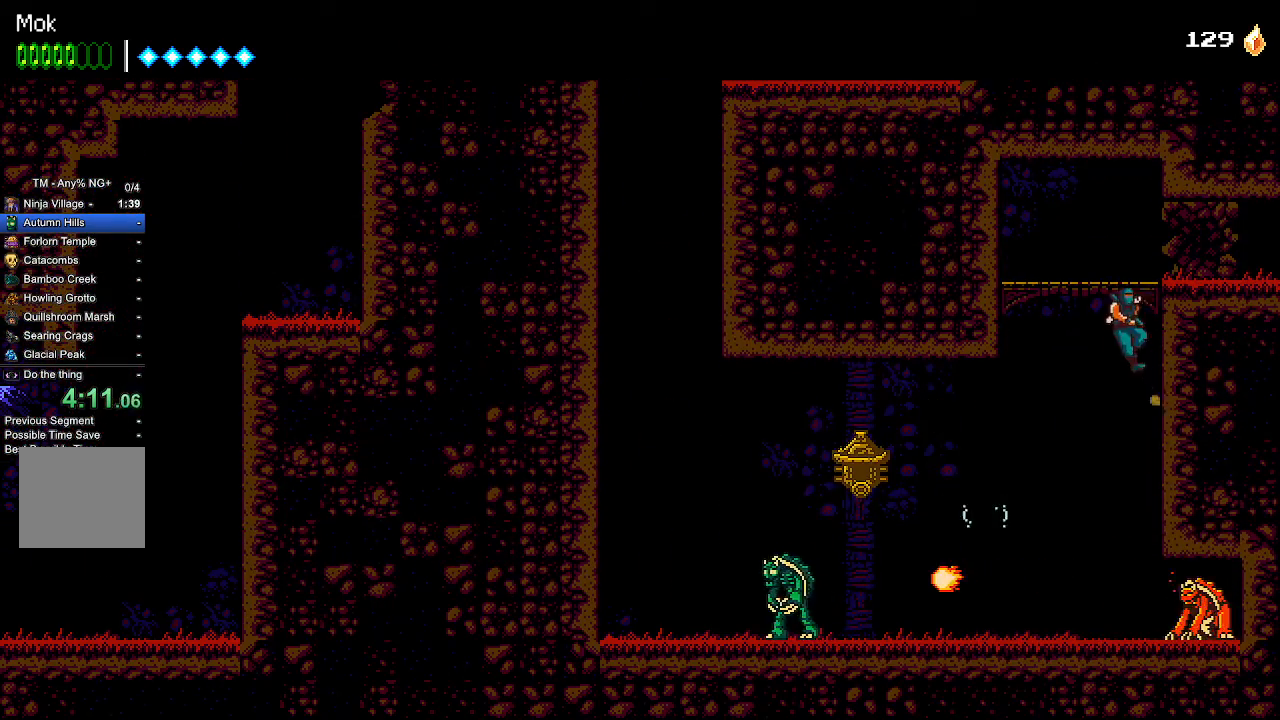
{"buttons": [], "left_stick": "center", "right_stick": "center", "events": [[367, "CROSS", "up"]]}
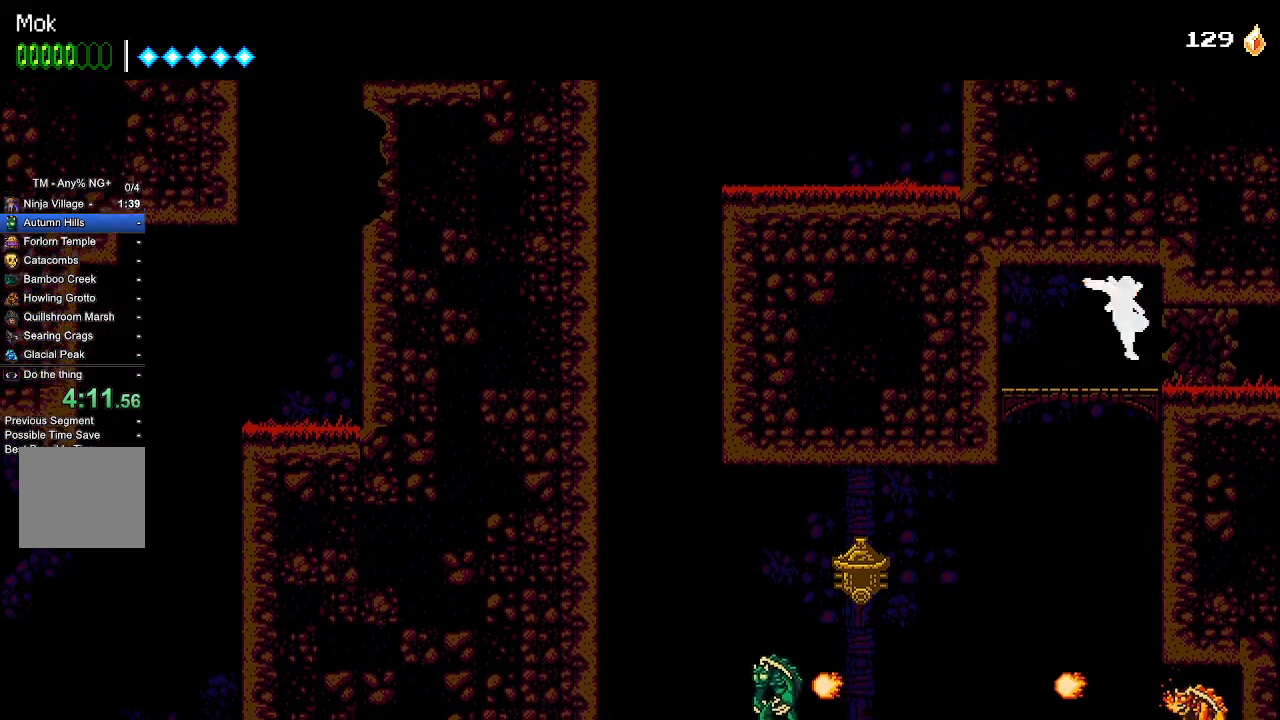
{"buttons": ["DPAD_RIGHT"], "left_stick": "center", "right_stick": "center", "events": [[100, "DPAD_RIGHT", "down"]]}
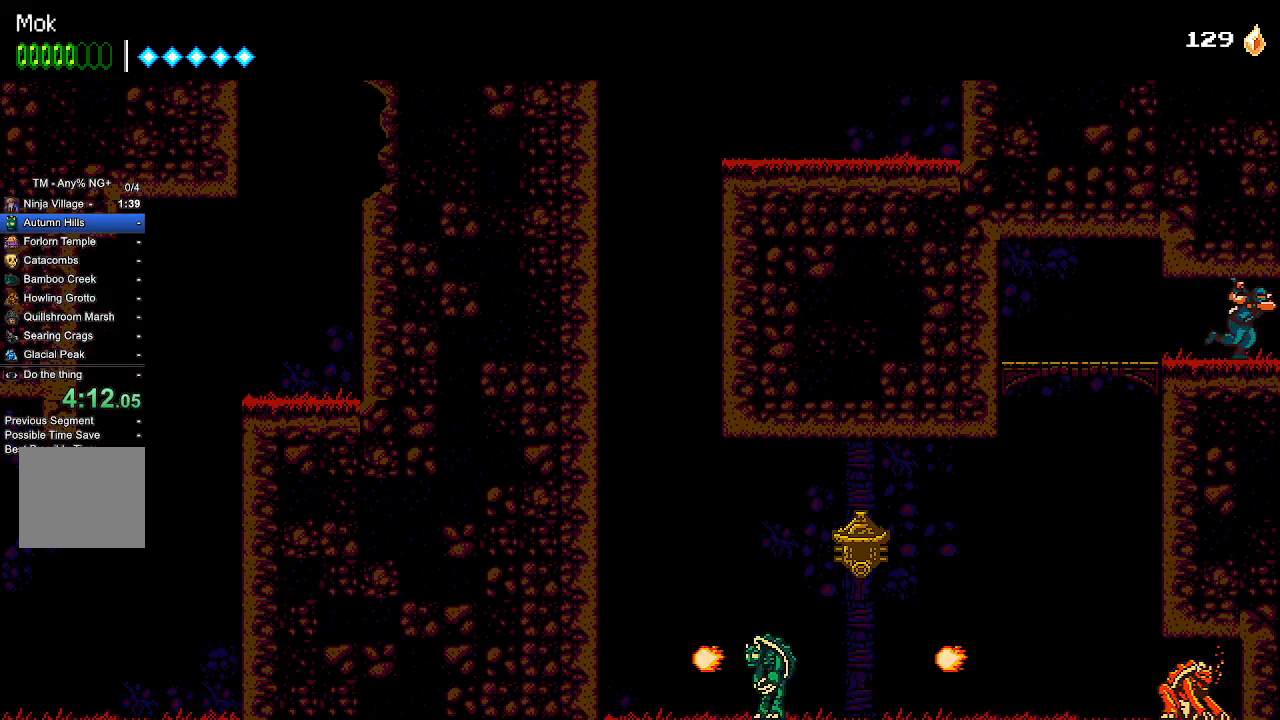
{"buttons": ["DPAD_RIGHT"], "left_stick": "center", "right_stick": "center", "events": []}
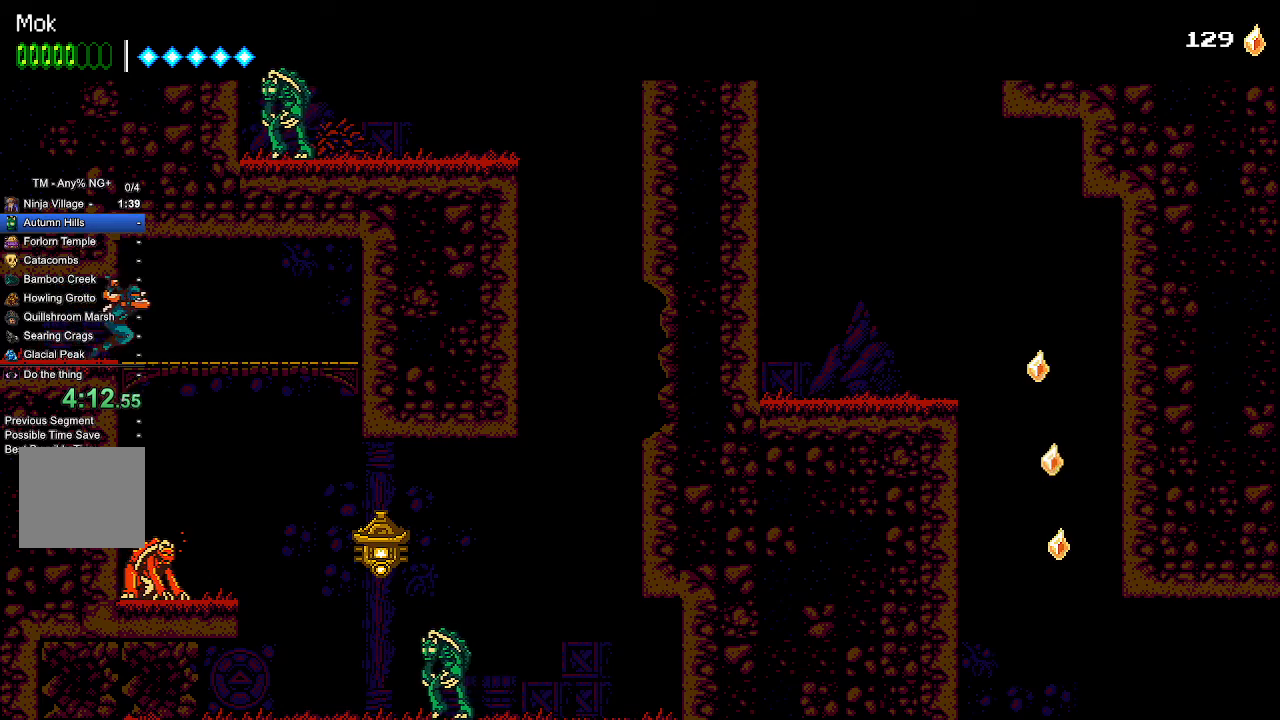
{"buttons": [], "left_stick": "center", "right_stick": "center", "events": [[233, "CROSS", "down"], [233, "DPAD_DOWN", "down"], [333, "CROSS", "up"], [367, "DPAD_DOWN", "up"], [400, "DPAD_RIGHT", "up"]]}
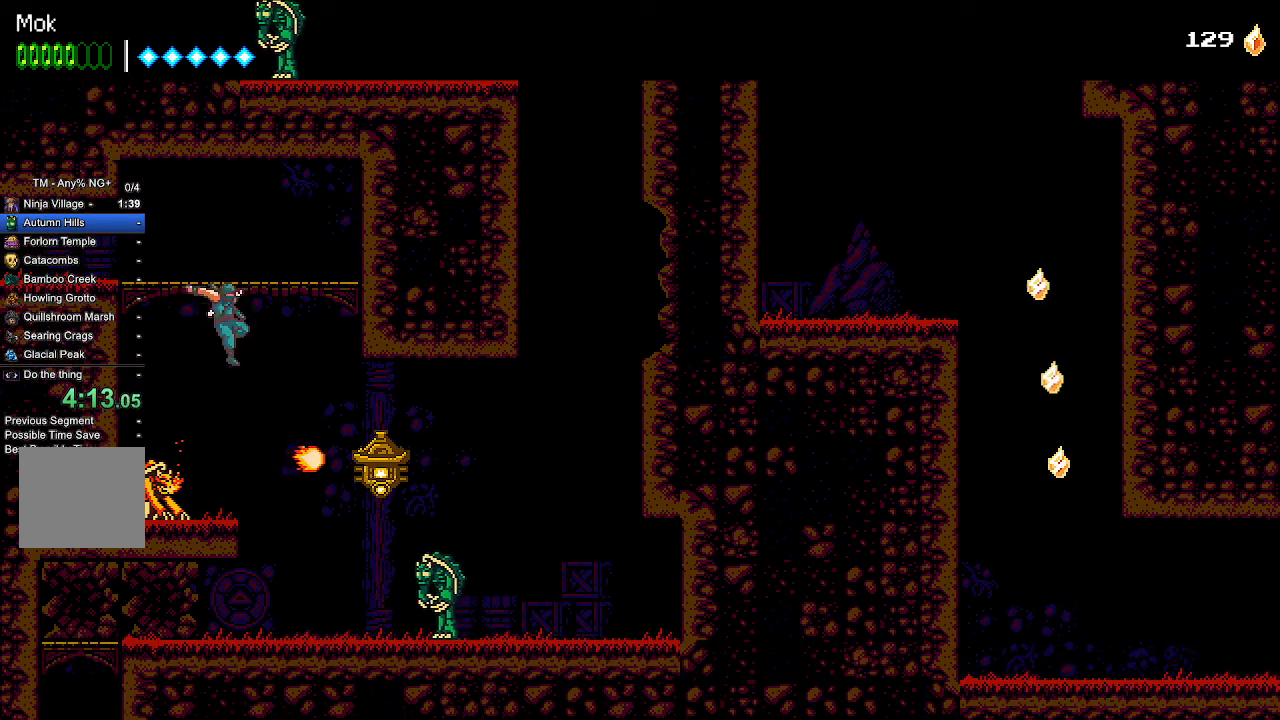
{"buttons": ["DPAD_RIGHT"], "left_stick": "center", "right_stick": "center", "events": [[33, "DPAD_RIGHT", "down"], [233, "L1", "down"], [333, "L1", "up"]]}
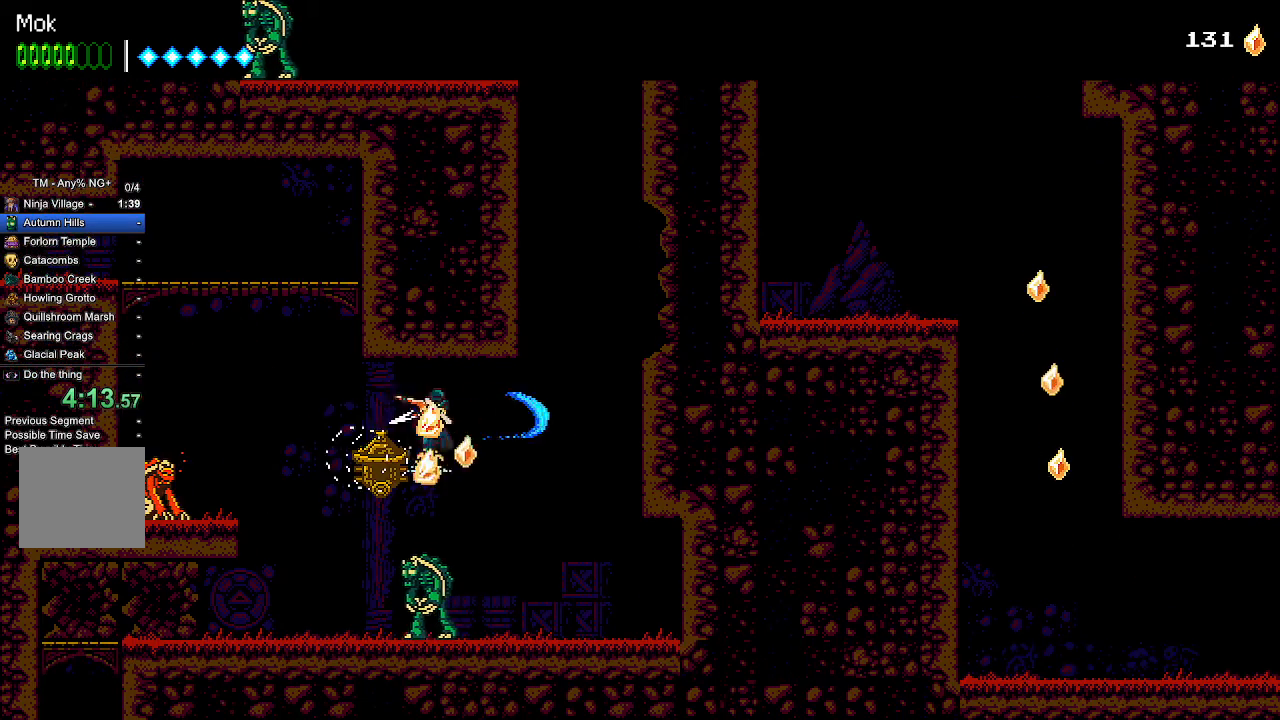
{"buttons": ["CROSS", "DPAD_LEFT"], "left_stick": "center", "right_stick": "center", "events": [[267, "CROSS", "down"], [433, "DPAD_RIGHT", "up"], [500, "DPAD_LEFT", "down"]]}
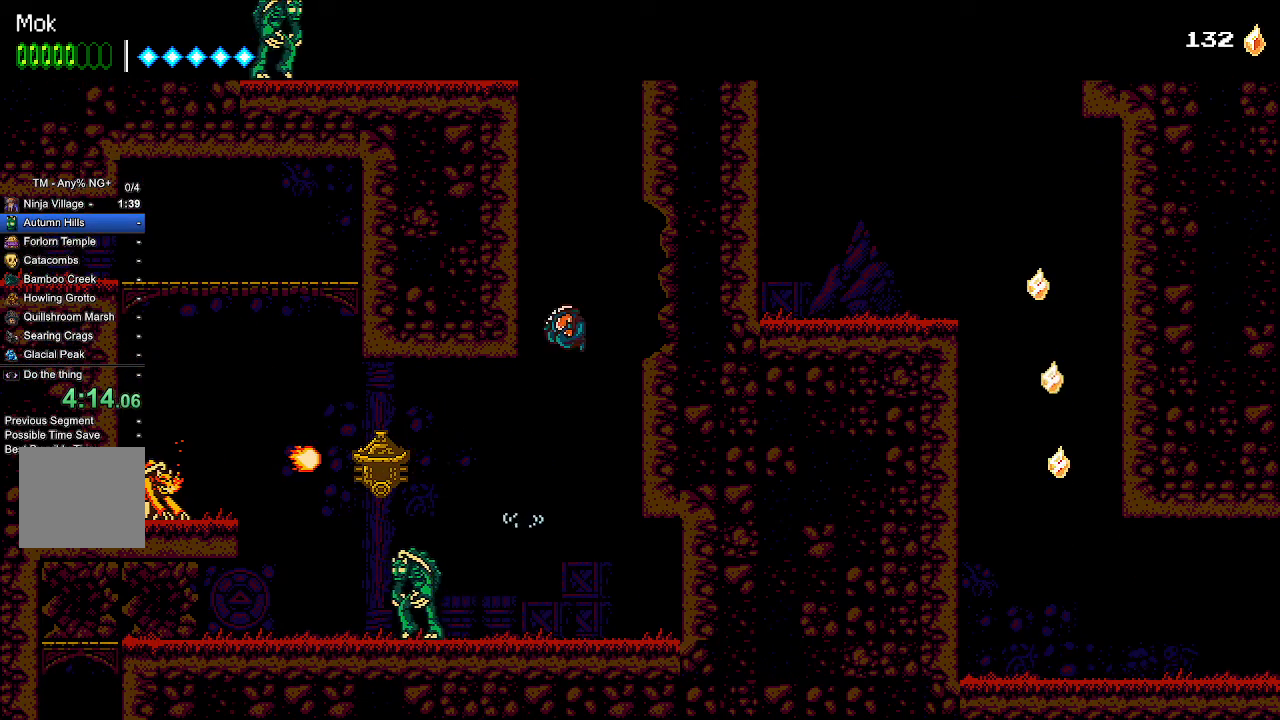
{"buttons": ["CROSS", "DPAD_LEFT"], "left_stick": "center", "right_stick": "center", "events": [[67, "CROSS", "up"], [133, "CROSS", "down"], [300, "CROSS", "up"], [433, "CROSS", "down"]]}
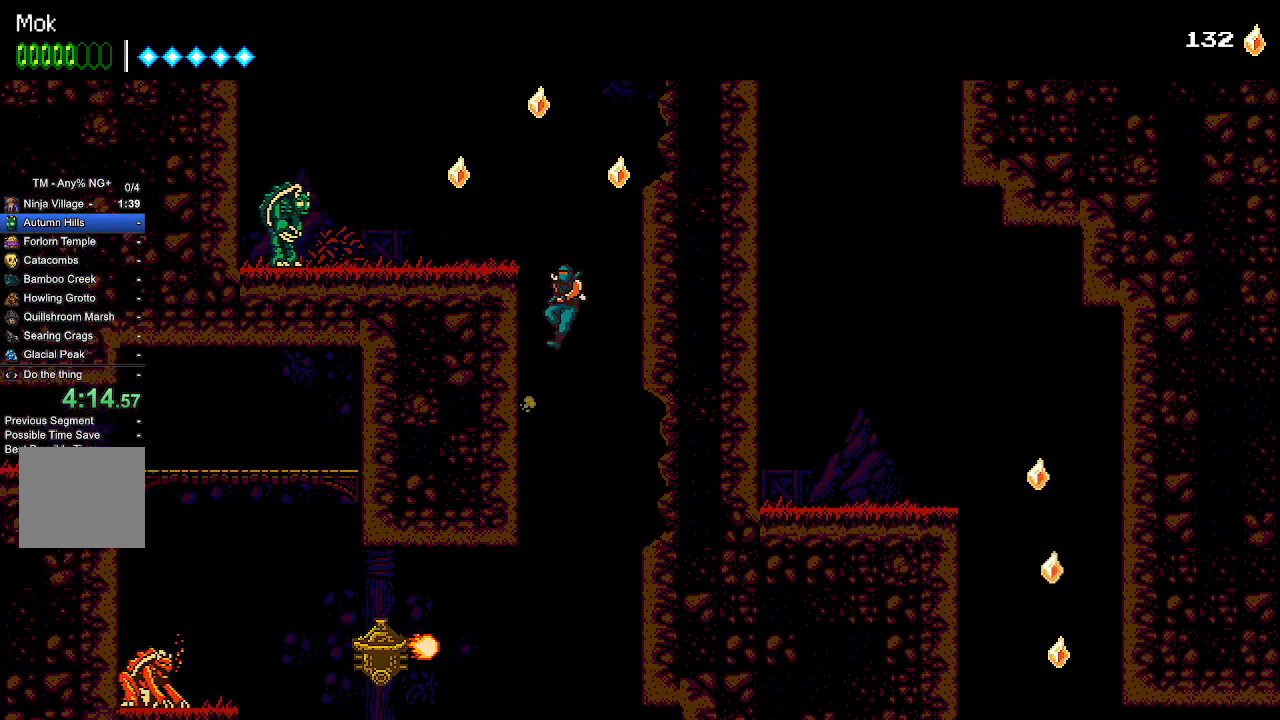
{"buttons": ["DPAD_LEFT"], "left_stick": "center", "right_stick": "center", "events": [[200, "CROSS", "up"], [233, "L1", "down"], [400, "L1", "up"]]}
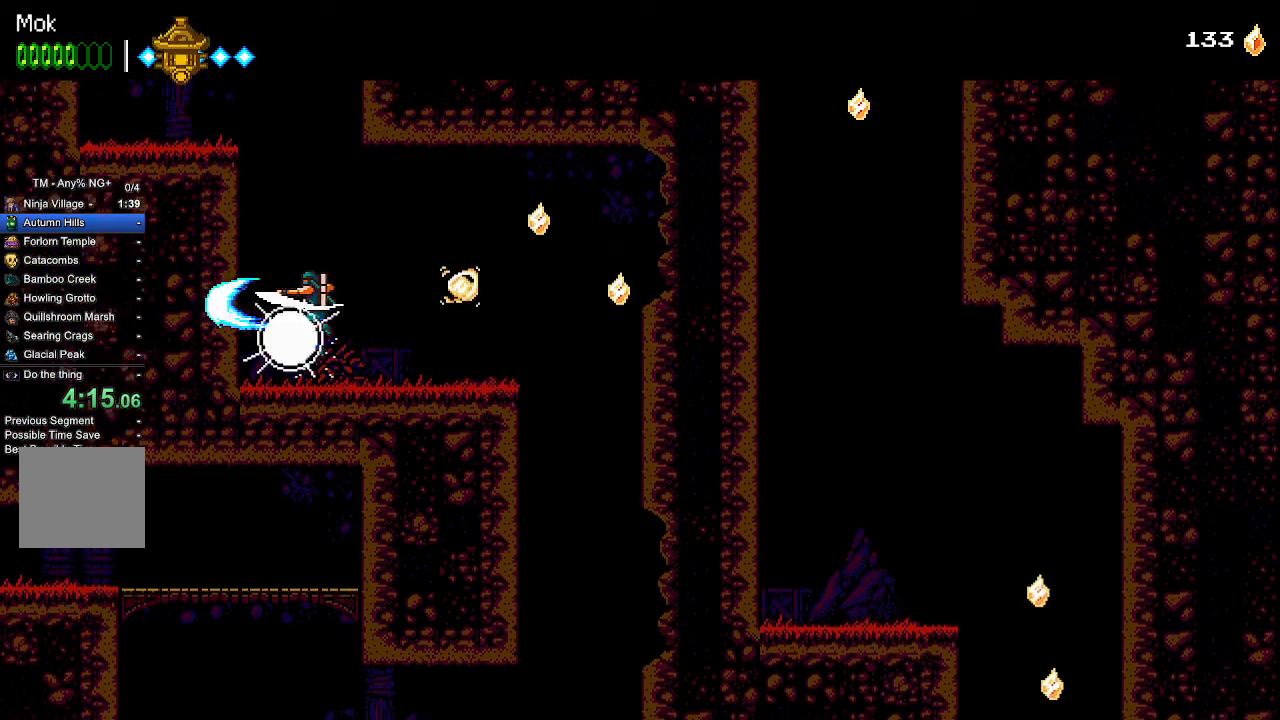
{"buttons": ["CROSS", "DPAD_RIGHT"], "left_stick": "center", "right_stick": "center", "events": [[67, "DPAD_LEFT", "up"], [133, "CROSS", "down"], [233, "DPAD_LEFT", "down"], [333, "DPAD_LEFT", "up"], [333, "DPAD_RIGHT", "down"]]}
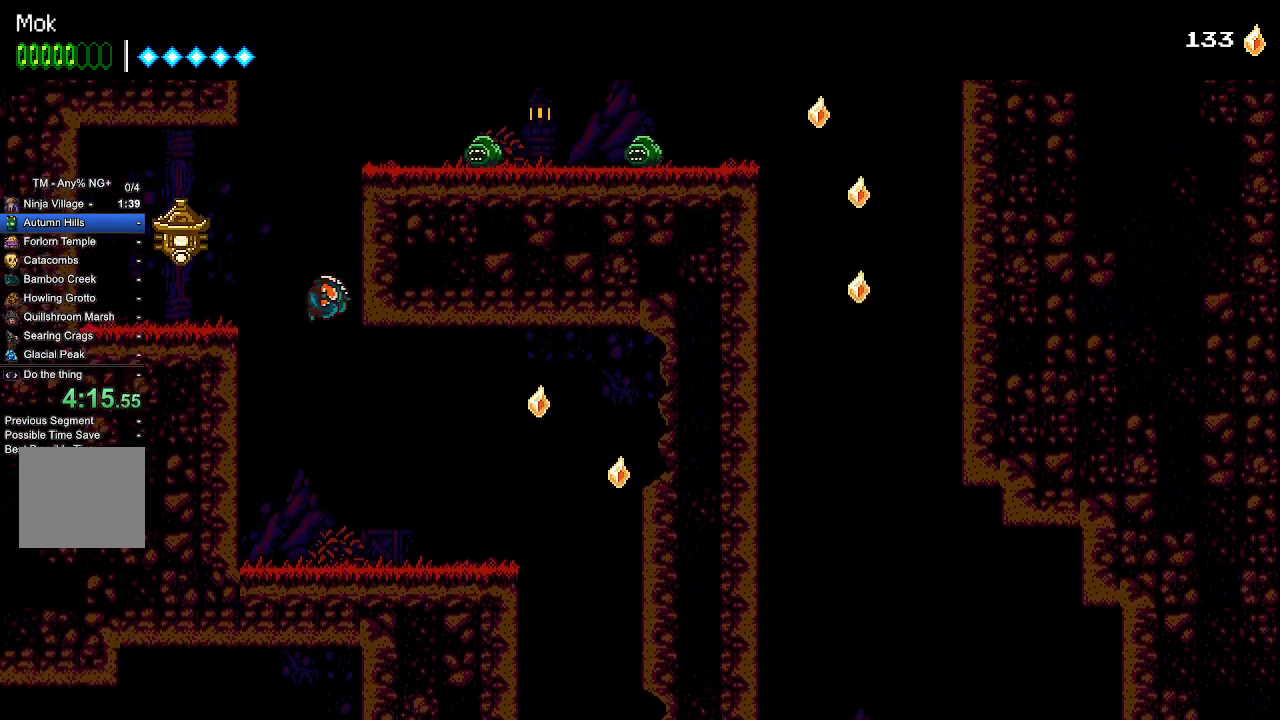
{"buttons": ["DPAD_RIGHT"], "left_stick": "center", "right_stick": "center", "events": [[67, "CROSS", "up"], [167, "CROSS", "down"], [333, "CROSS", "up"]]}
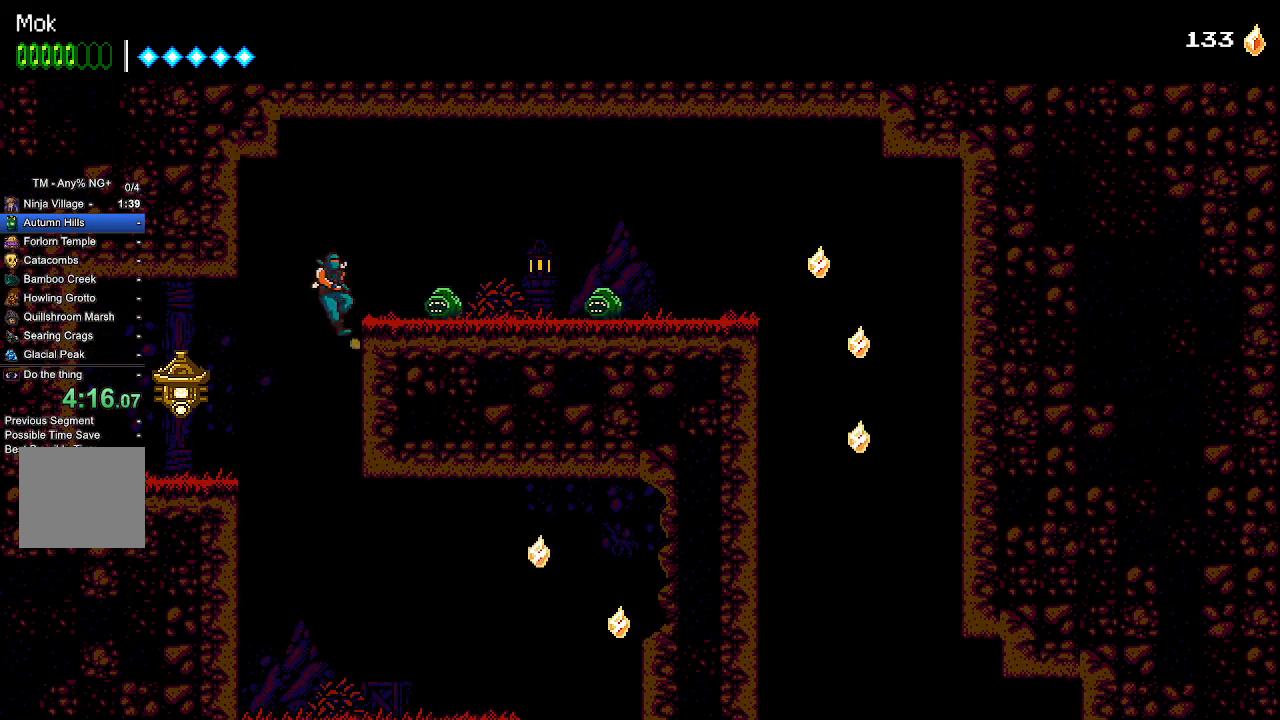
{"buttons": ["CROSS", "DPAD_RIGHT"], "left_stick": "center", "right_stick": "center", "events": [[33, "CROSS", "down"], [367, "CROSS", "up"], [433, "CROSS", "down"]]}
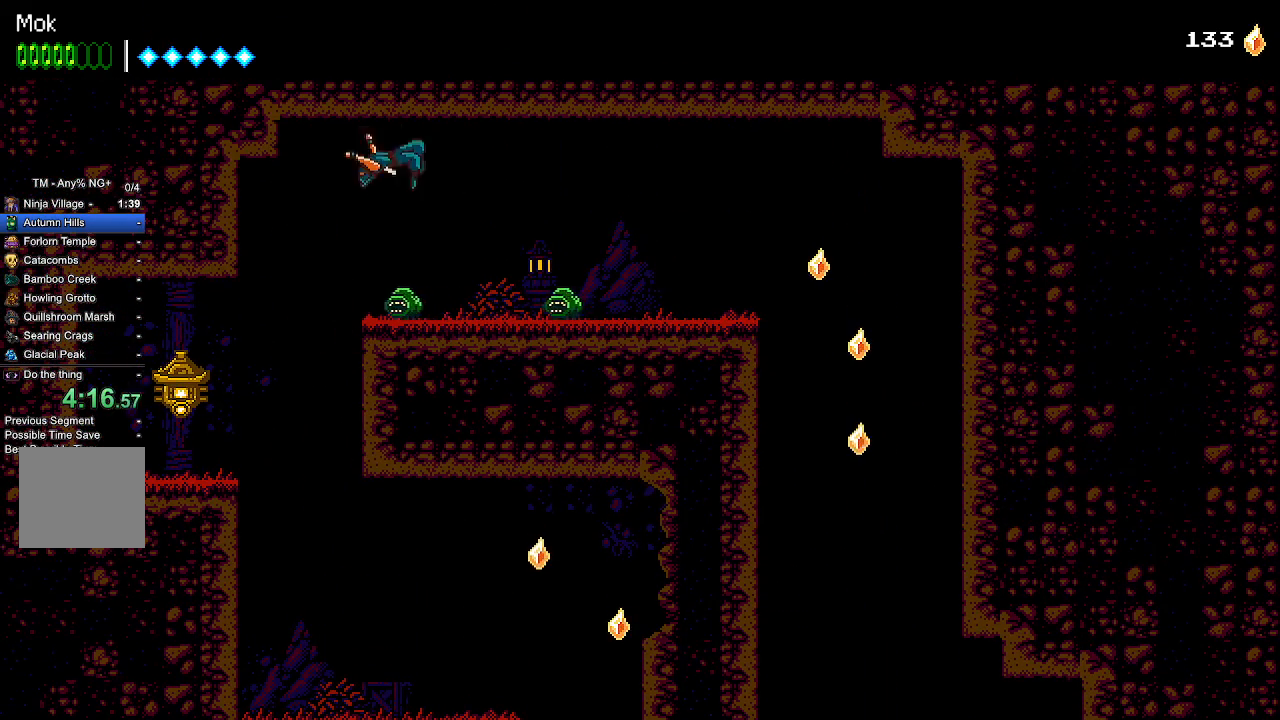
{"buttons": ["CROSS", "DPAD_RIGHT"], "left_stick": "center", "right_stick": "center", "events": [[100, "SQUARE", "down"], [233, "SQUARE", "up"], [367, "SQUARE", "down"], [433, "SQUARE", "up"]]}
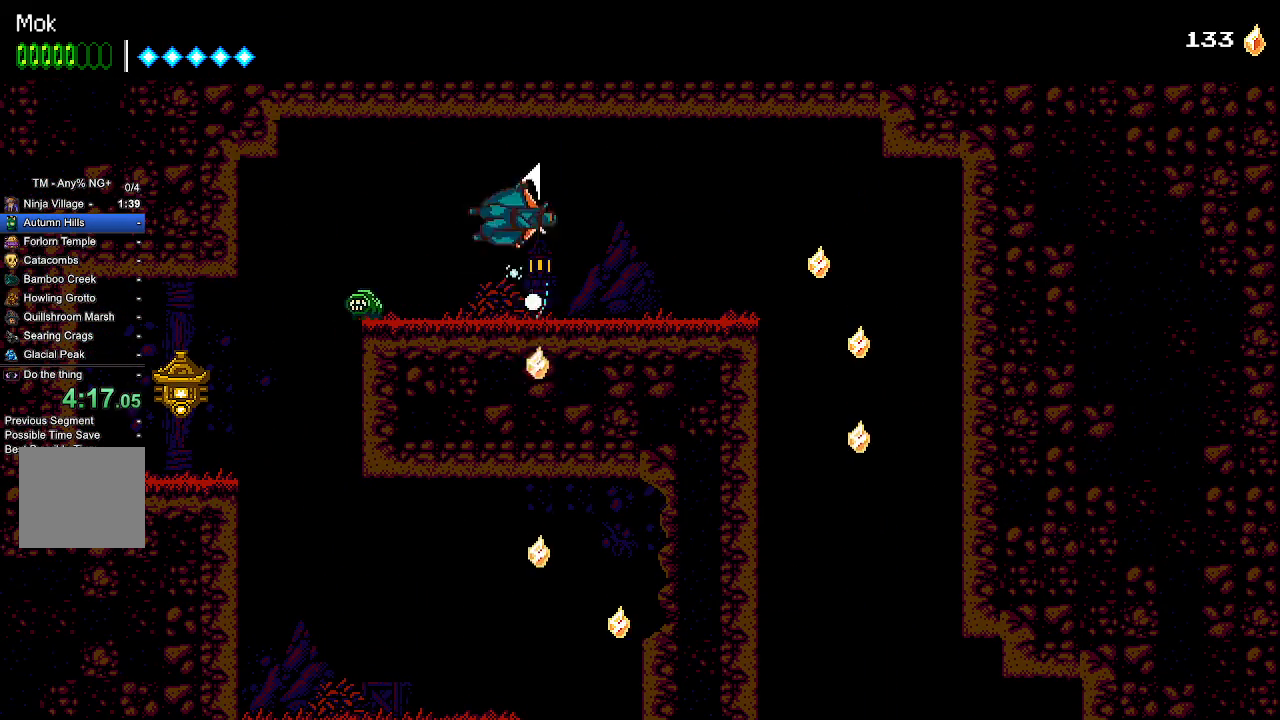
{"buttons": ["DPAD_RIGHT"], "left_stick": "center", "right_stick": "center", "events": [[67, "SQUARE", "down"], [133, "SQUARE", "up"], [200, "CROSS", "up"]]}
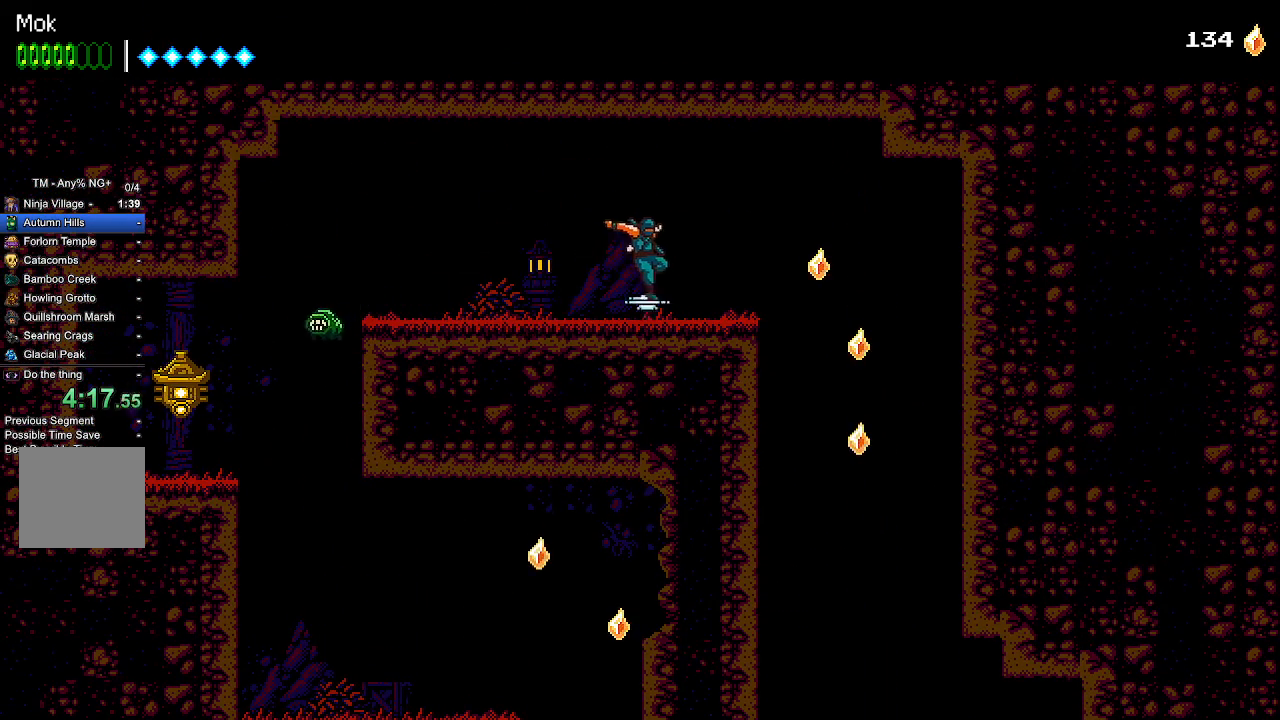
{"buttons": [], "left_stick": "center", "right_stick": "center", "events": [[100, "CROSS", "down"], [167, "CROSS", "up"], [267, "L1", "down"], [367, "L1", "up"], [433, "DPAD_RIGHT", "up"]]}